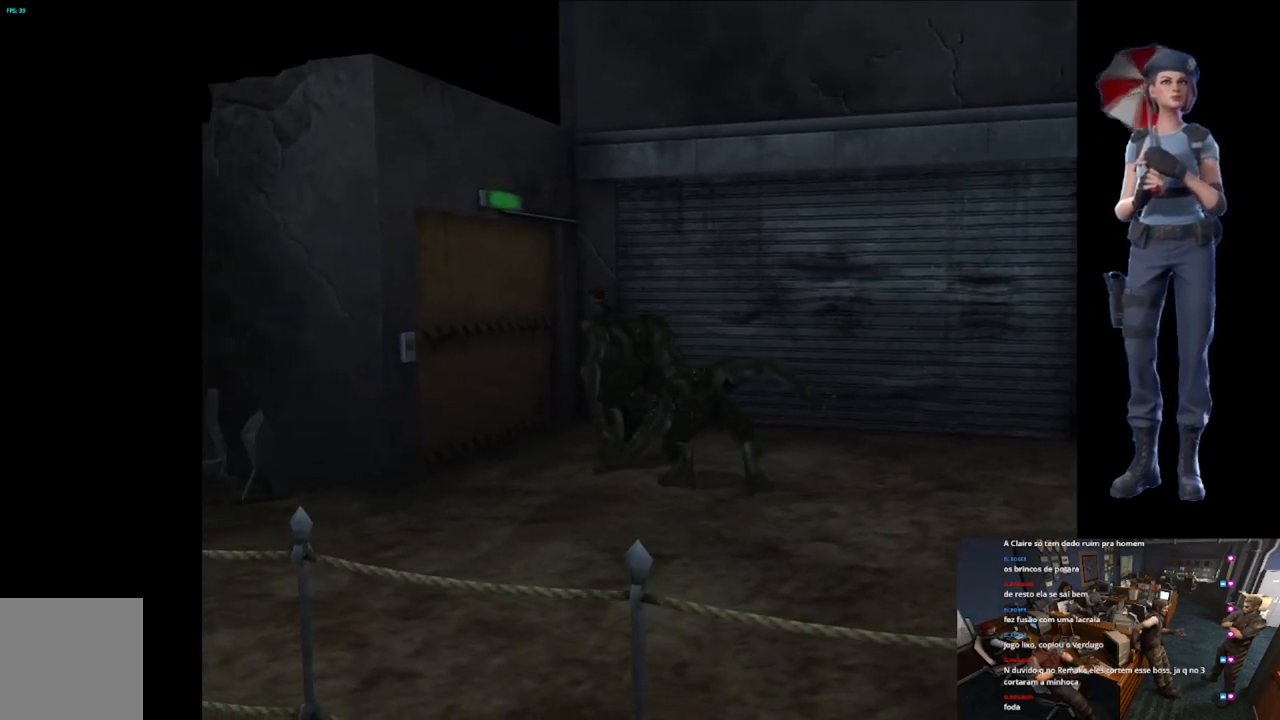
Gameplay with a controller (Xbox layout); each line is a JSON object with the inputs held at the frame after it. "events" lists button and stick changes between this image and that frame as [ms after this image, input, new state], when the widget could be followed in between.
{"buttons": ["A", "X"], "left_stick": "up-left", "right_stick": "center", "events": [[117, "A", "down"], [184, "left_stick", "up-left"], [284, "A", "up"], [317, "A", "down"]]}
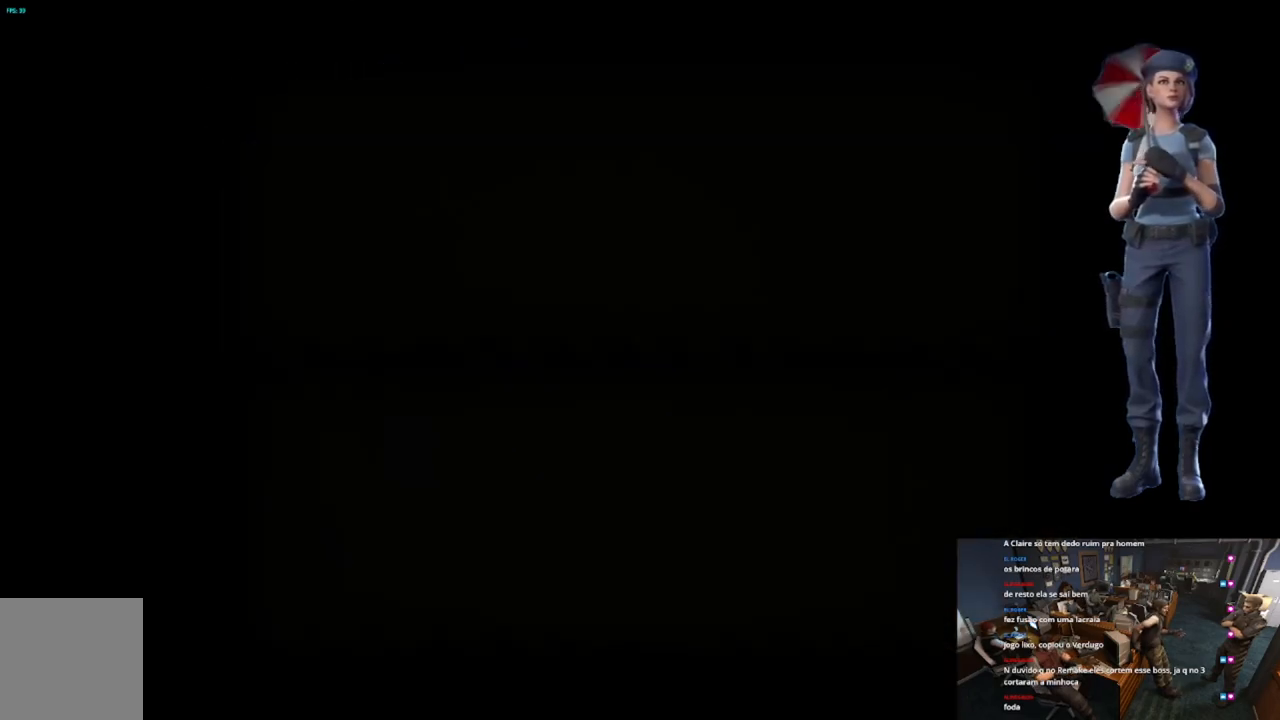
{"buttons": [], "left_stick": "center", "right_stick": "center", "events": [[100, "left_stick", "center"], [317, "A", "up"], [333, "X", "up"]]}
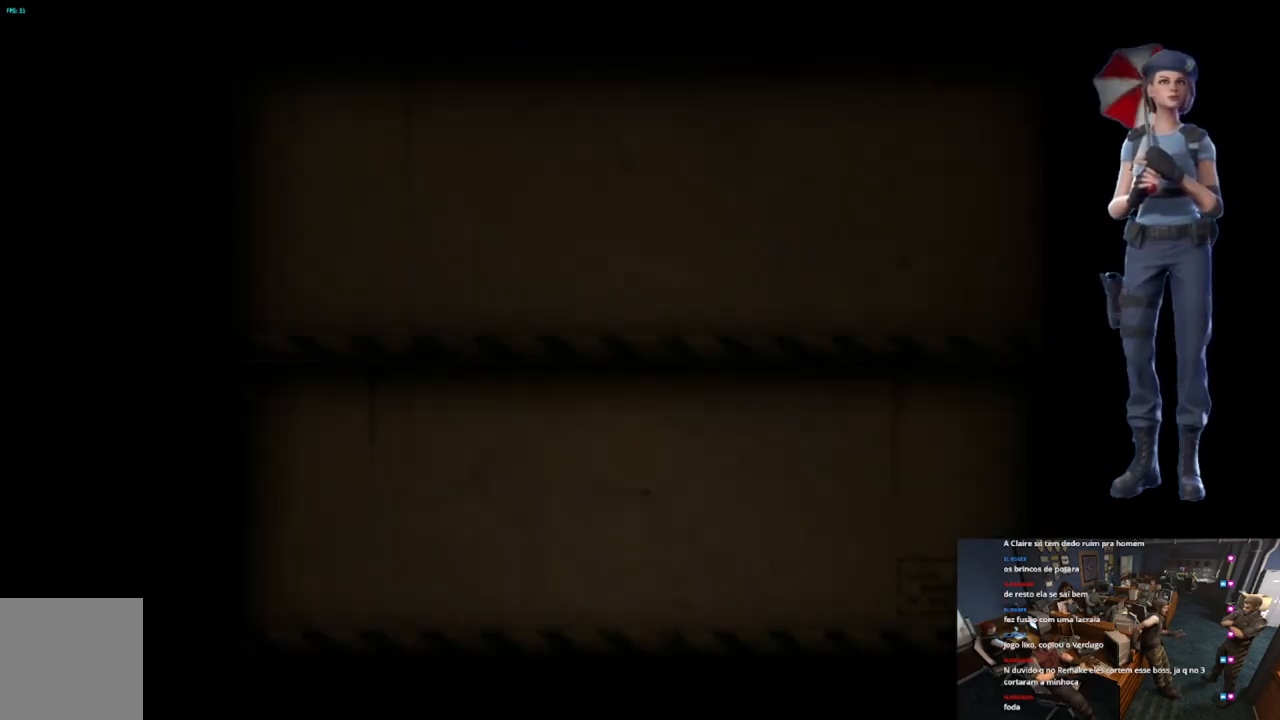
{"buttons": ["L1"], "left_stick": "center", "right_stick": "center", "events": [[17, "L1", "down"], [284, "L1", "up"], [317, "L1", "down"], [484, "L1", "up"], [501, "L1", "down"]]}
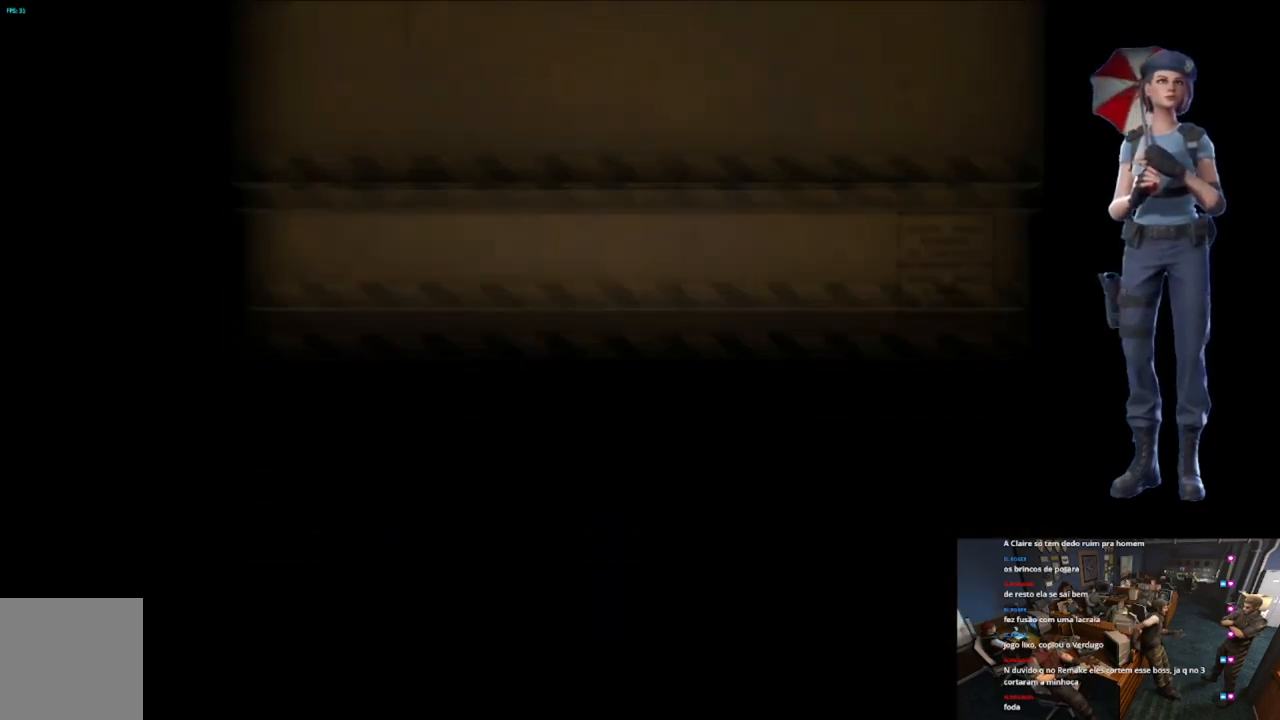
{"buttons": ["L1"], "left_stick": "center", "right_stick": "center", "events": [[150, "L1", "up"], [166, "L1", "down"], [300, "L1", "up"], [400, "L1", "down"]]}
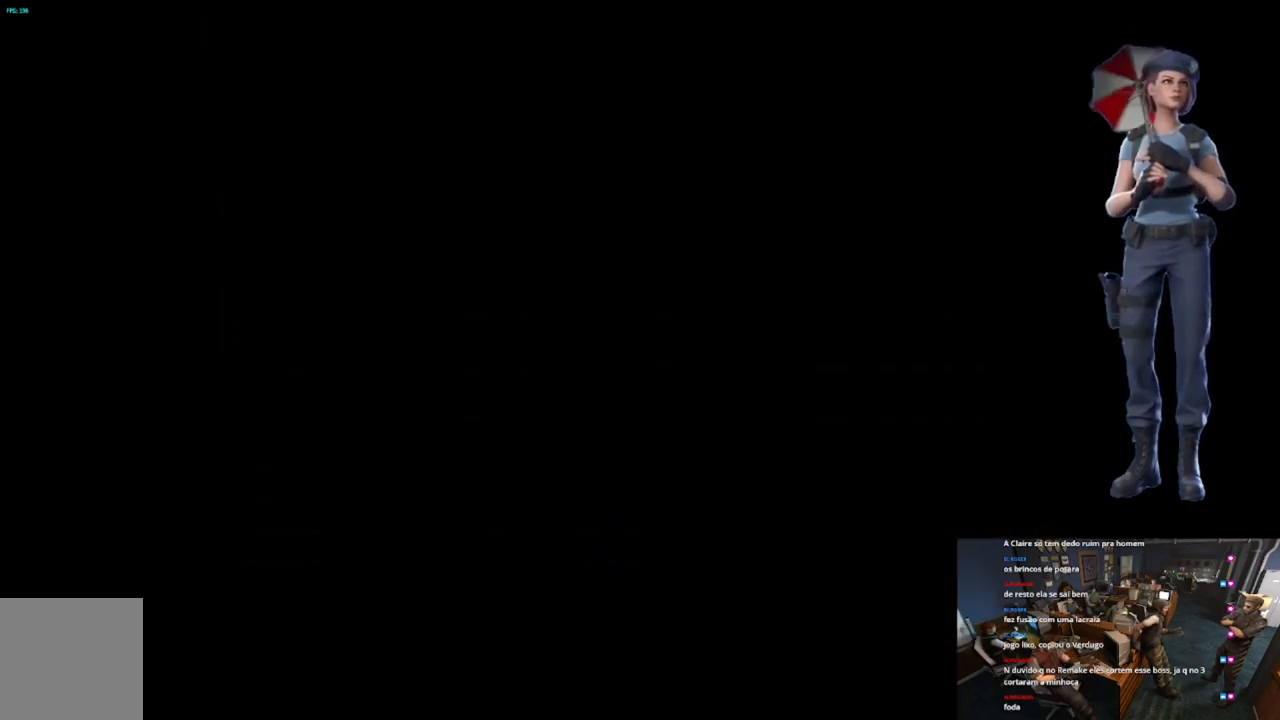
{"buttons": ["Y"], "left_stick": "center", "right_stick": "center", "events": [[34, "L1", "up"], [284, "Y", "down"]]}
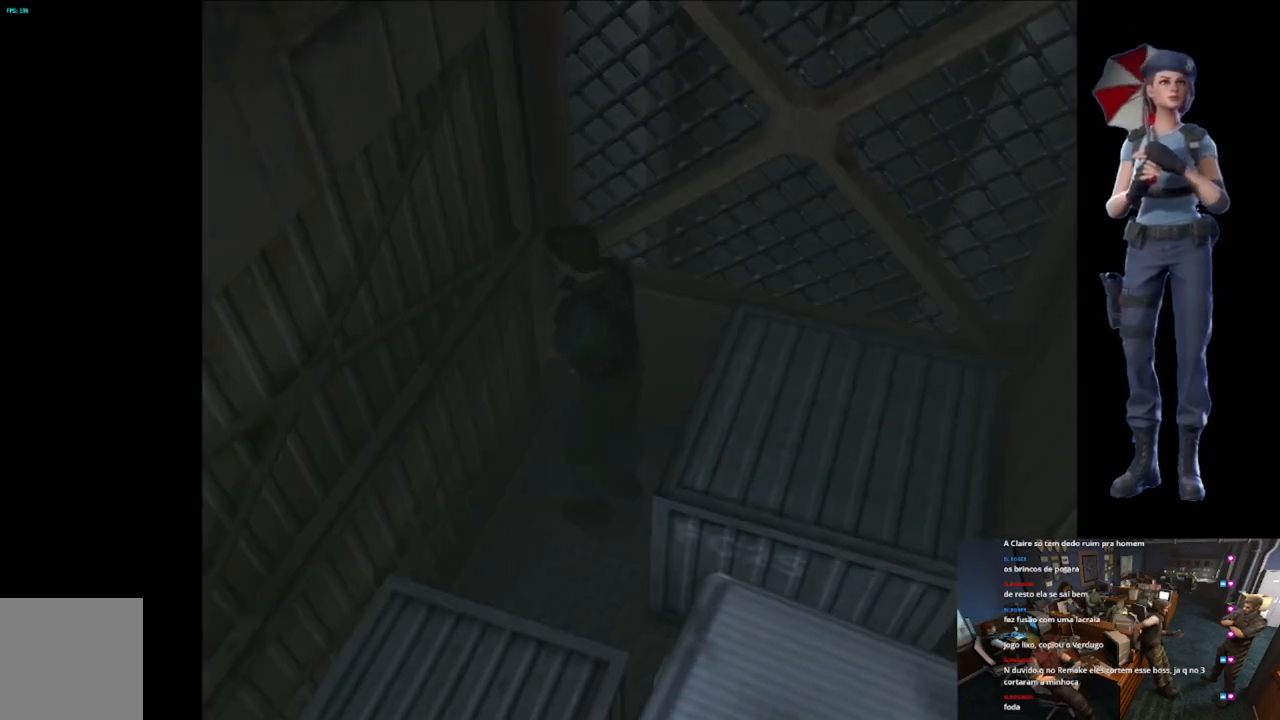
{"buttons": ["L1"], "left_stick": "center", "right_stick": "center", "events": [[200, "Y", "up"], [300, "L1", "down"]]}
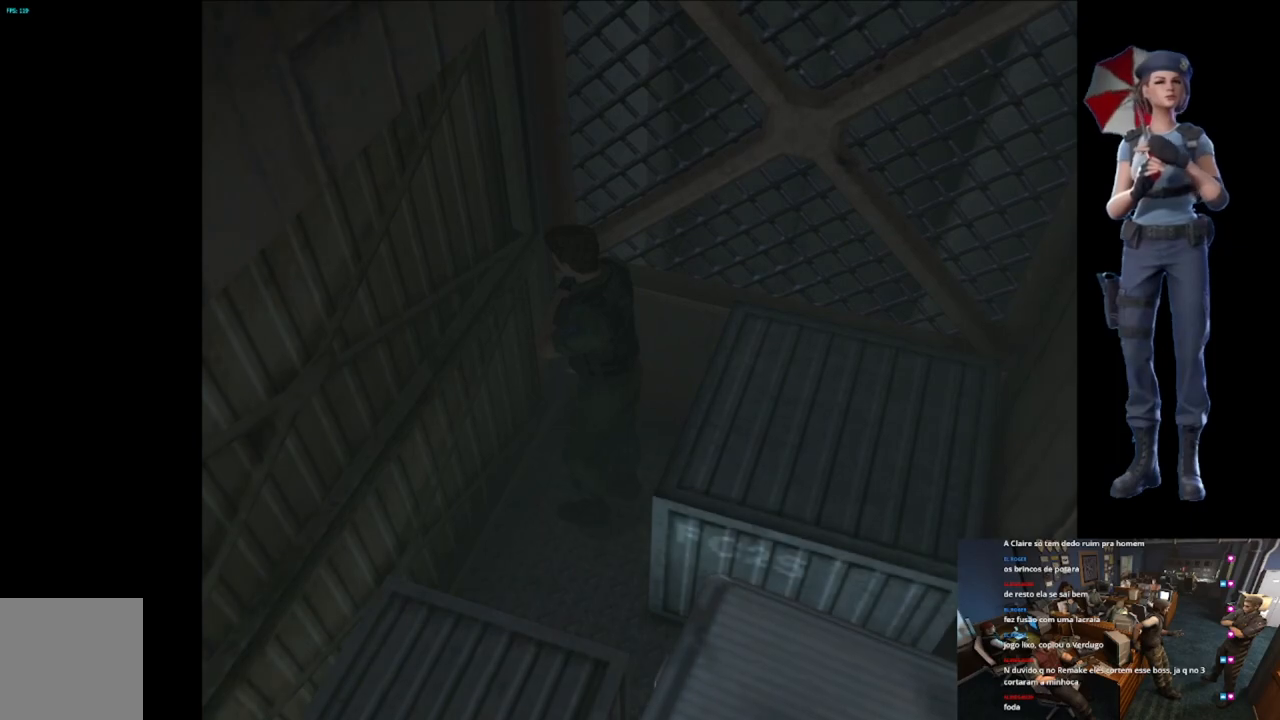
{"buttons": ["L1"], "left_stick": "center", "right_stick": "center", "events": []}
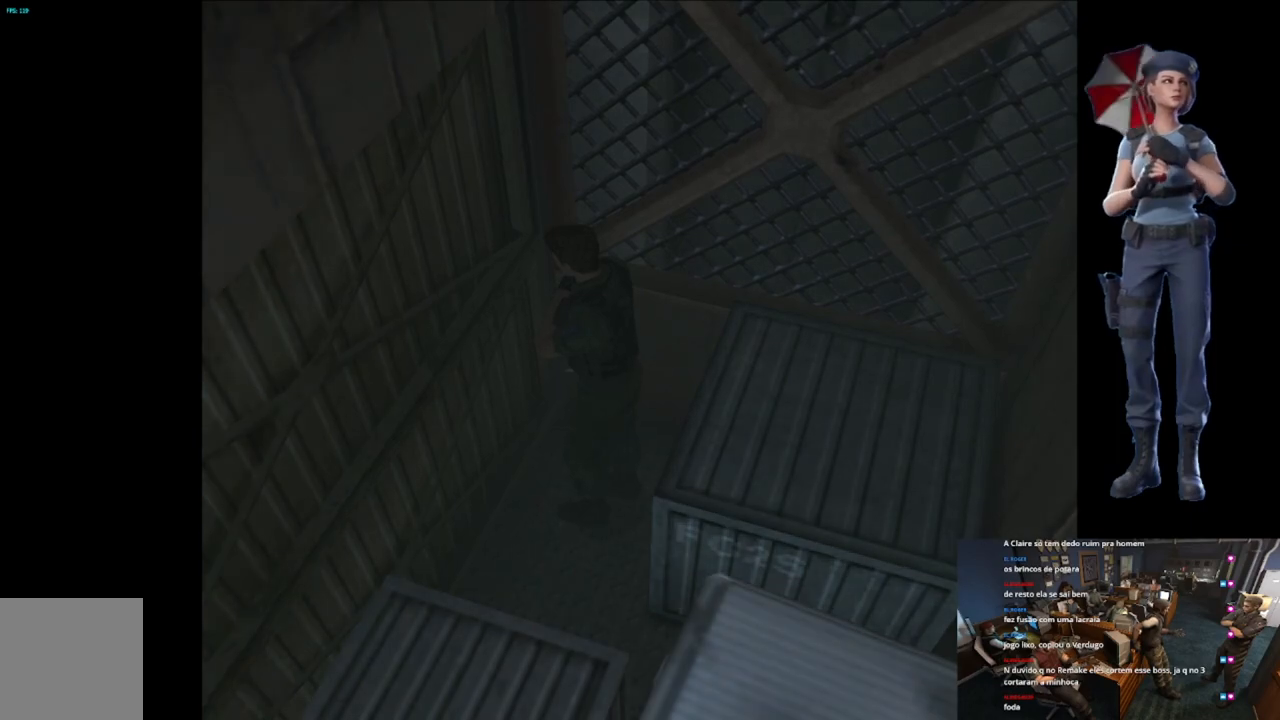
{"buttons": ["L1"], "left_stick": "center", "right_stick": "center", "events": []}
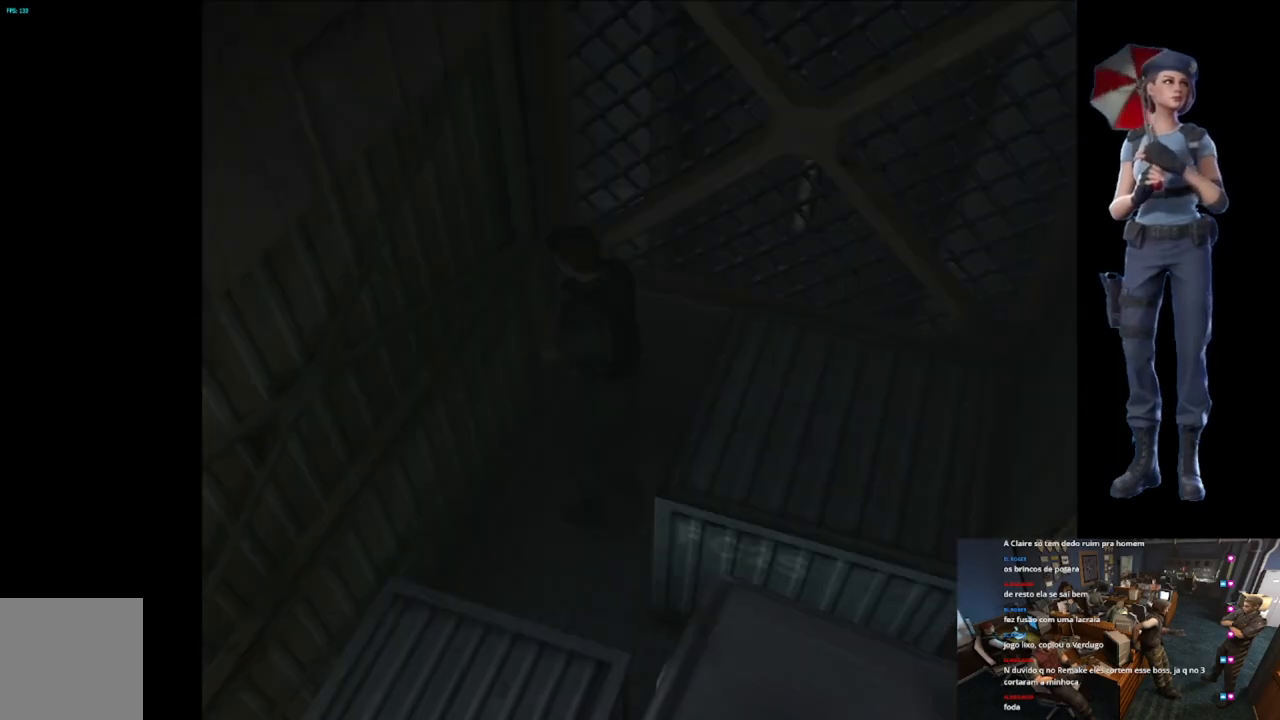
{"buttons": ["L1"], "left_stick": "center", "right_stick": "center", "events": [[301, "L1", "up"], [418, "L1", "down"]]}
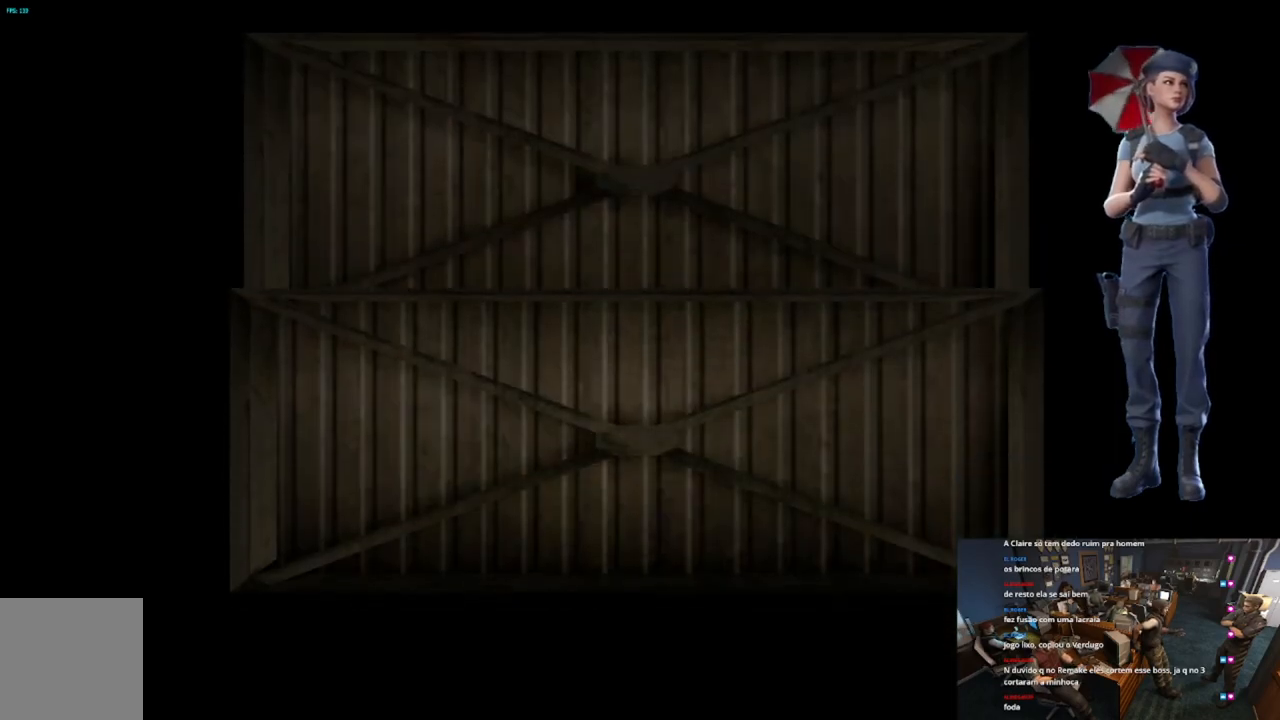
{"buttons": [], "left_stick": "center", "right_stick": "center", "events": [[467, "L1", "up"]]}
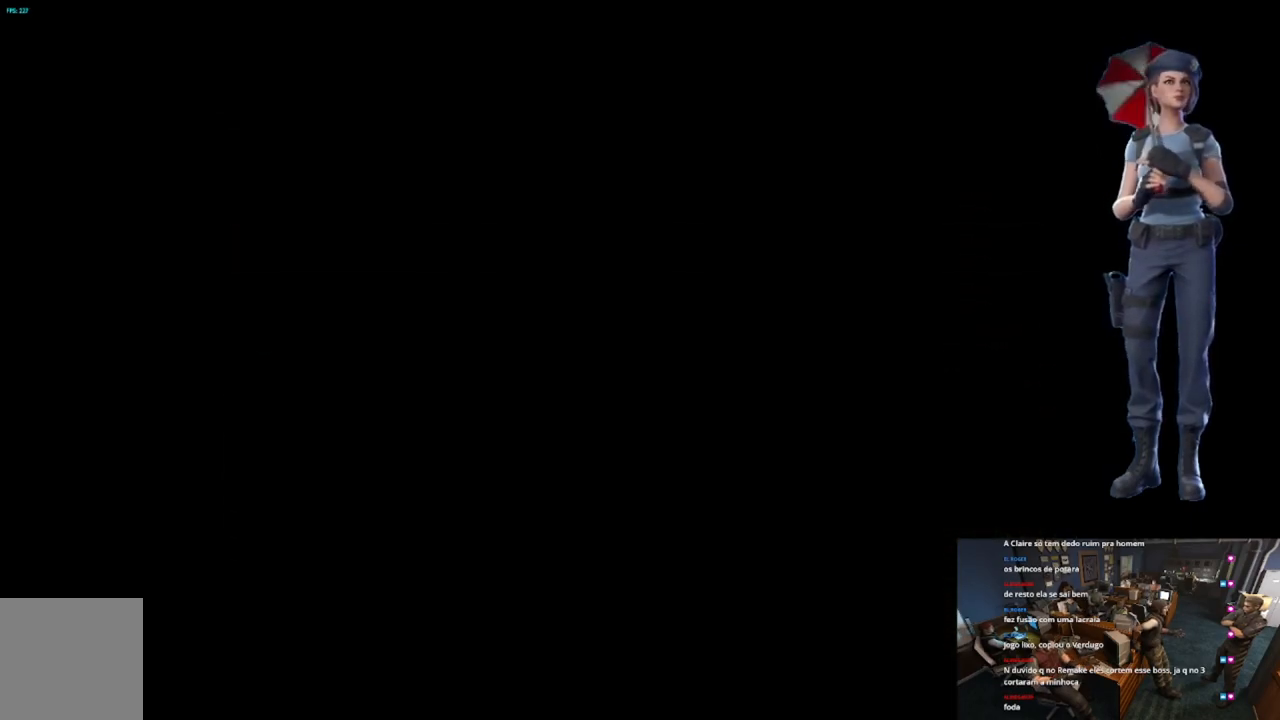
{"buttons": ["Y"], "left_stick": "center", "right_stick": "center", "events": [[151, "L1", "down"], [267, "L1", "up"], [501, "Y", "down"]]}
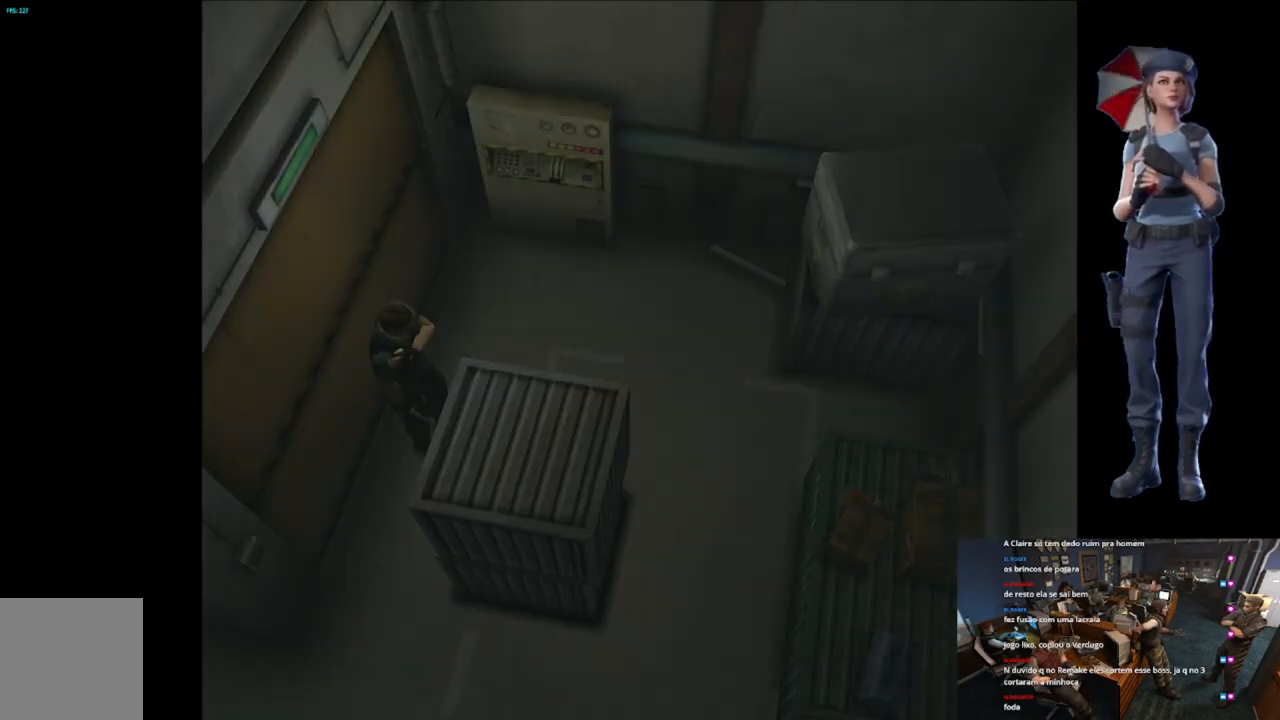
{"buttons": [], "left_stick": "center", "right_stick": "center", "events": [[284, "Y", "up"]]}
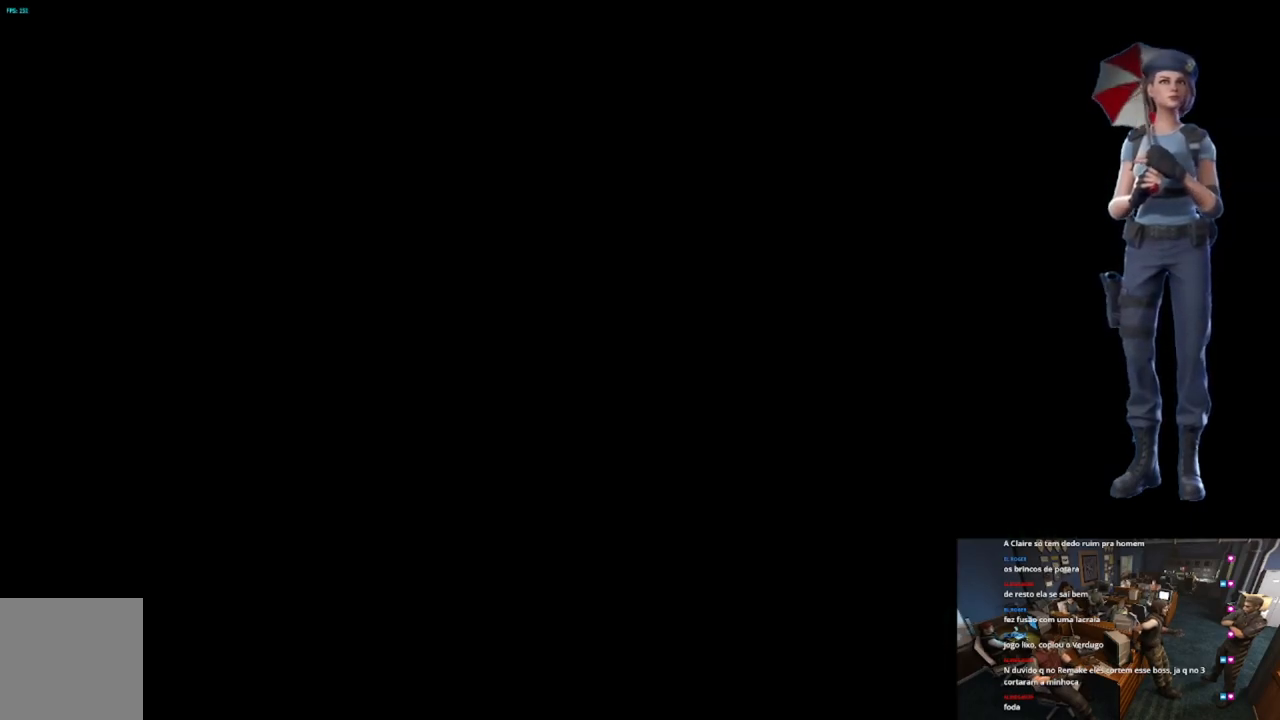
{"buttons": [], "left_stick": "center", "right_stick": "center", "events": []}
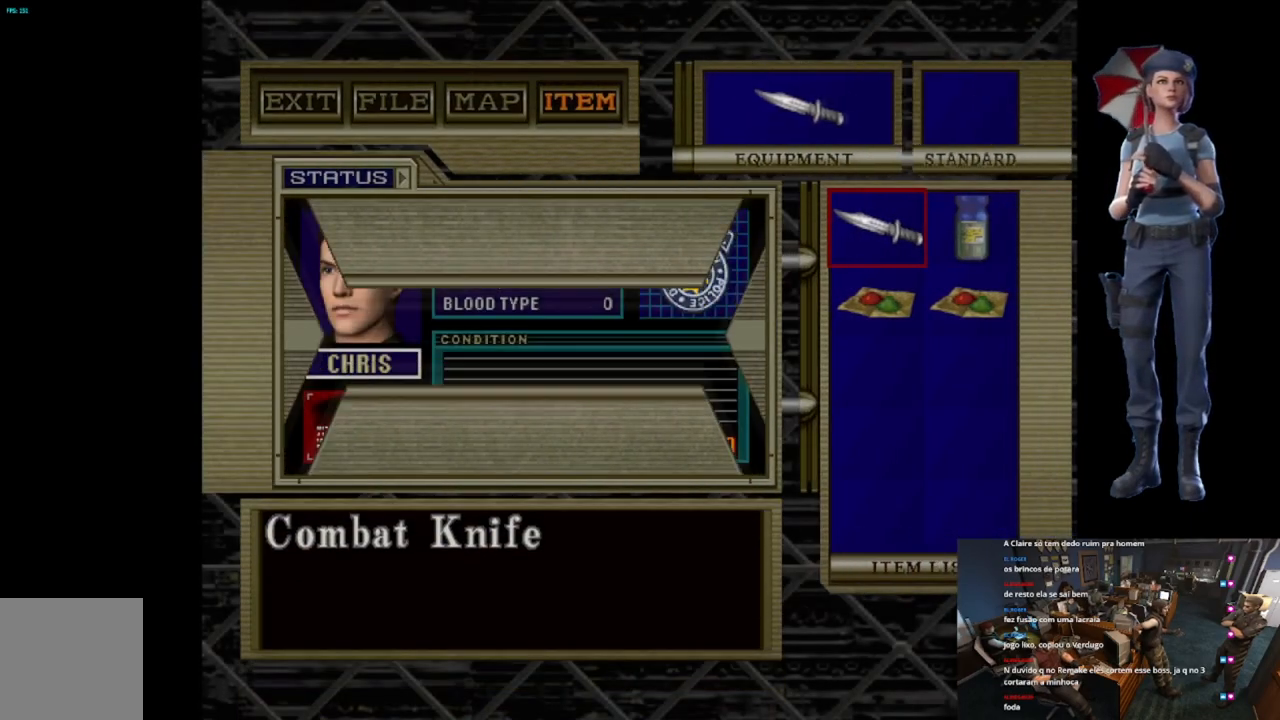
{"buttons": [], "left_stick": "center", "right_stick": "center", "events": []}
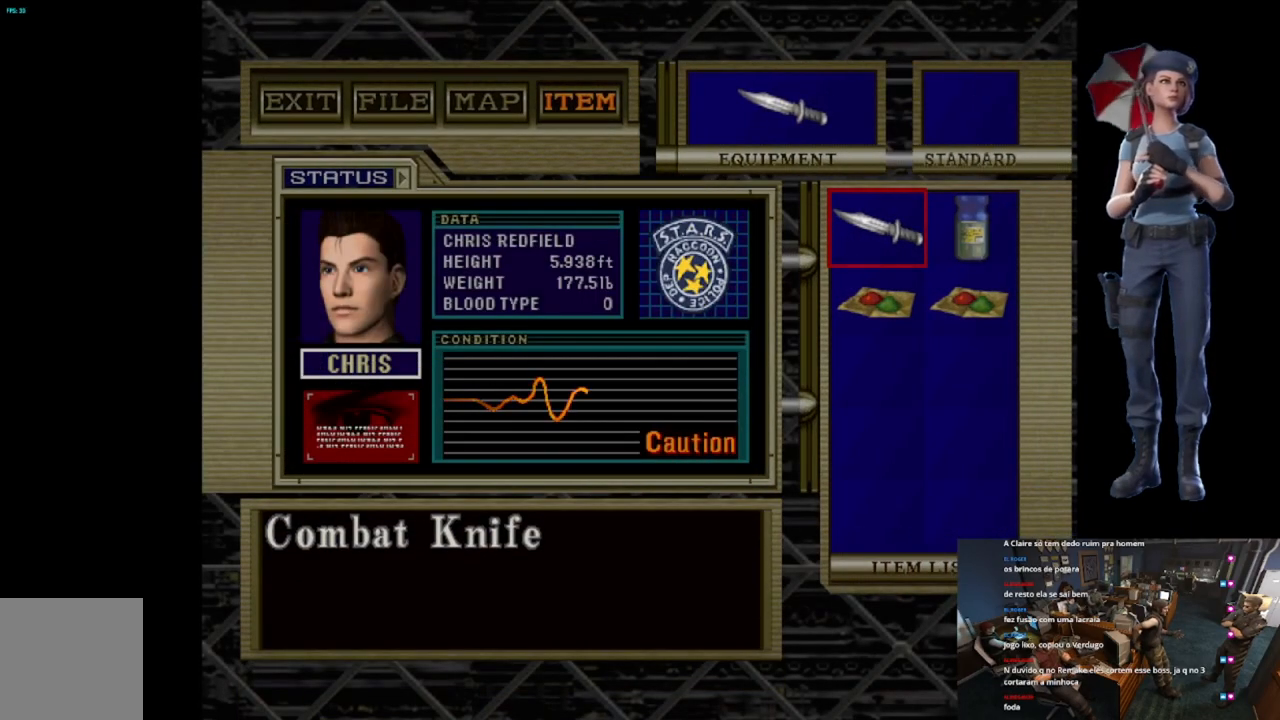
{"buttons": ["Y"], "left_stick": "center", "right_stick": "center", "events": [[117, "Y", "down"], [317, "Y", "up"], [384, "Y", "down"]]}
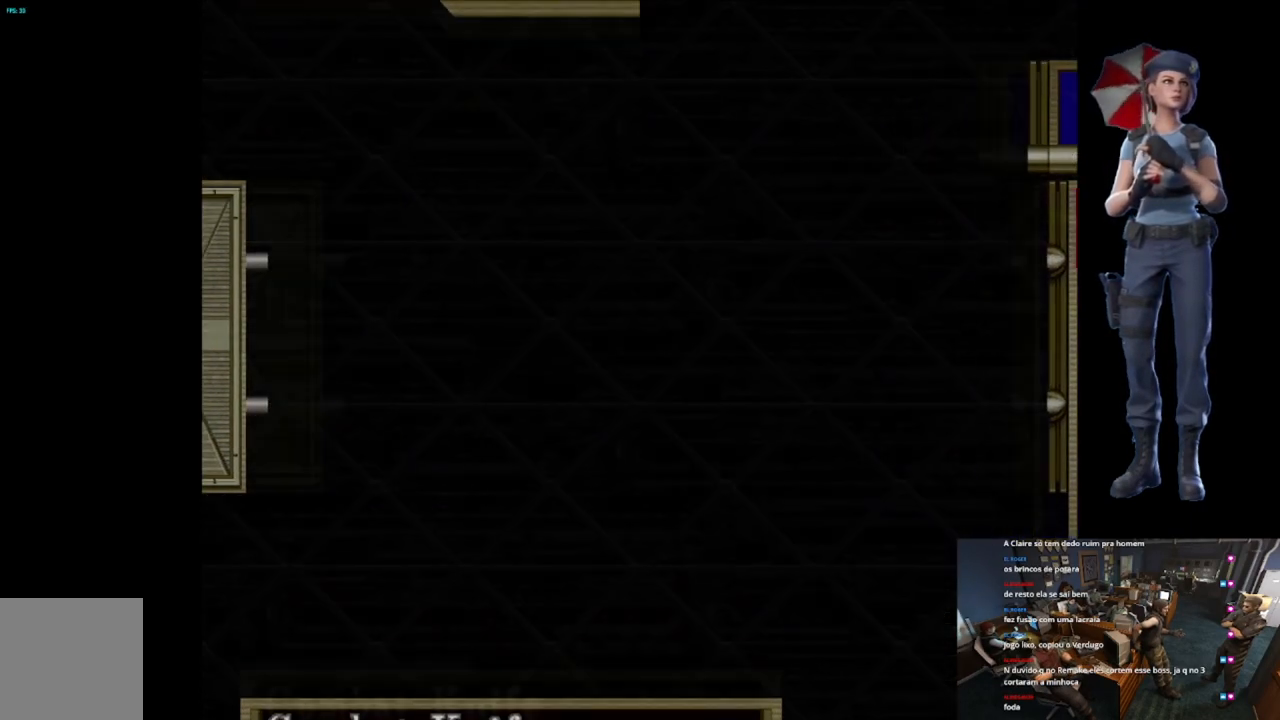
{"buttons": ["X"], "left_stick": "up-right", "right_stick": "center", "events": [[284, "left_stick", "right"], [317, "Y", "up"], [500, "X", "down"], [500, "left_stick", "up-right"]]}
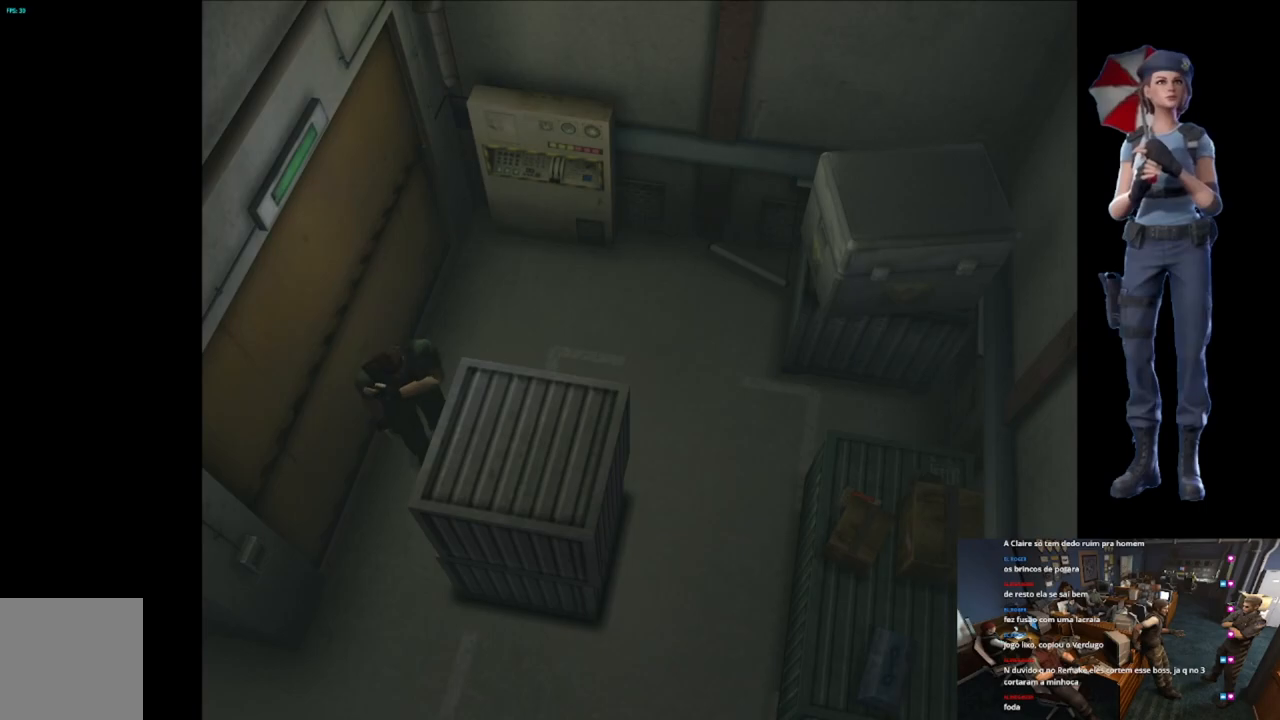
{"buttons": ["X"], "left_stick": "up-left", "right_stick": "center", "events": [[284, "left_stick", "up"], [384, "left_stick", "up-left"]]}
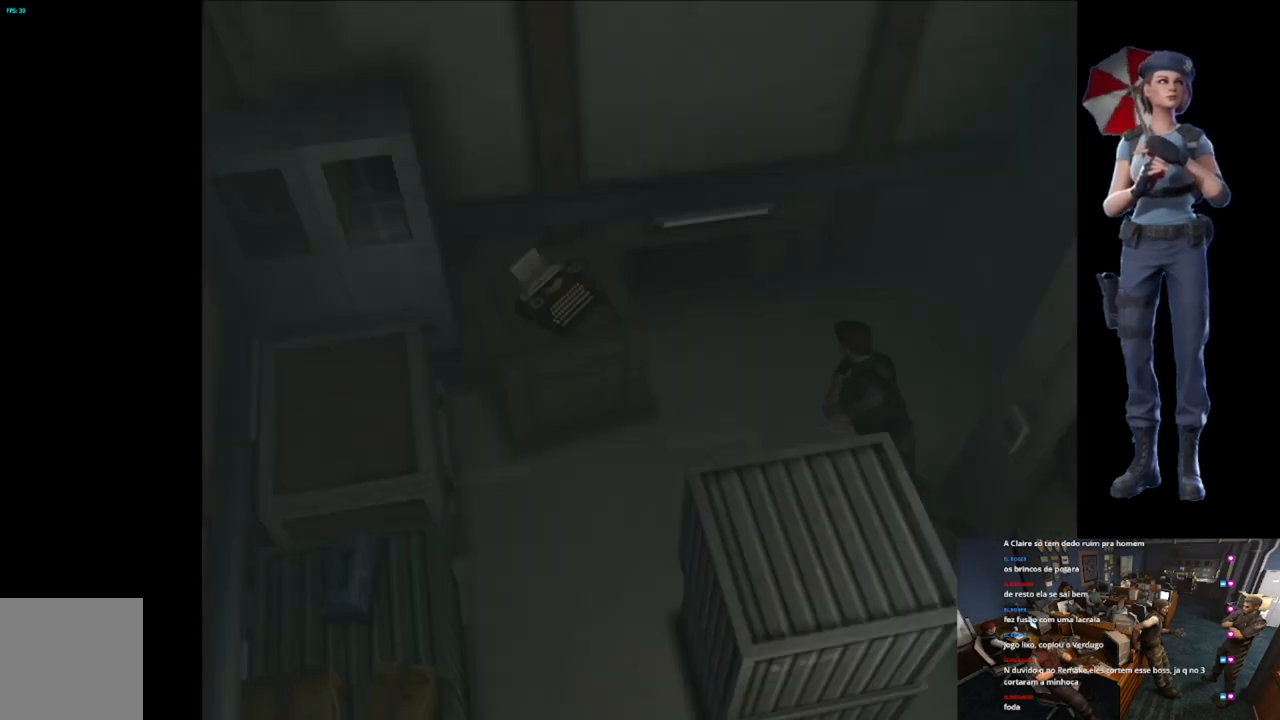
{"buttons": [], "left_stick": "center", "right_stick": "center", "events": [[217, "left_stick", "up"], [350, "X", "up"], [367, "left_stick", "center"]]}
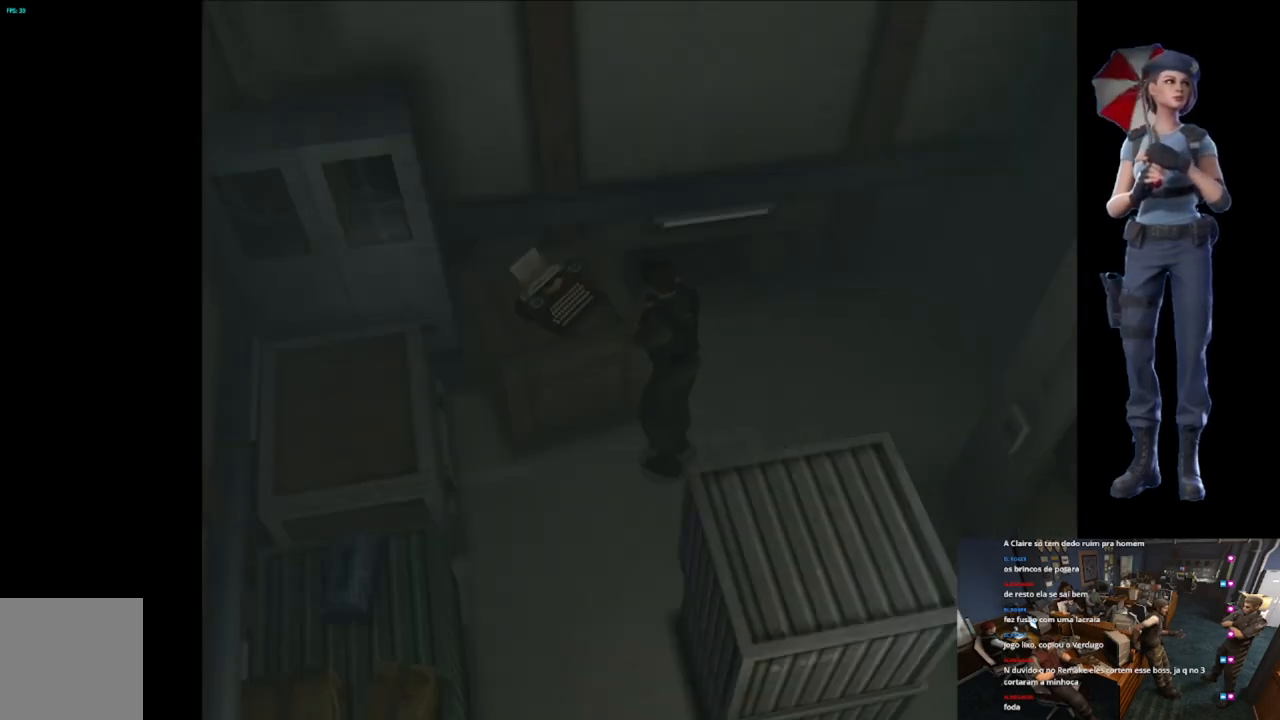
{"buttons": [], "left_stick": "up-left", "right_stick": "center", "events": [[34, "left_stick", "right"], [217, "left_stick", "left"], [434, "left_stick", "up-left"]]}
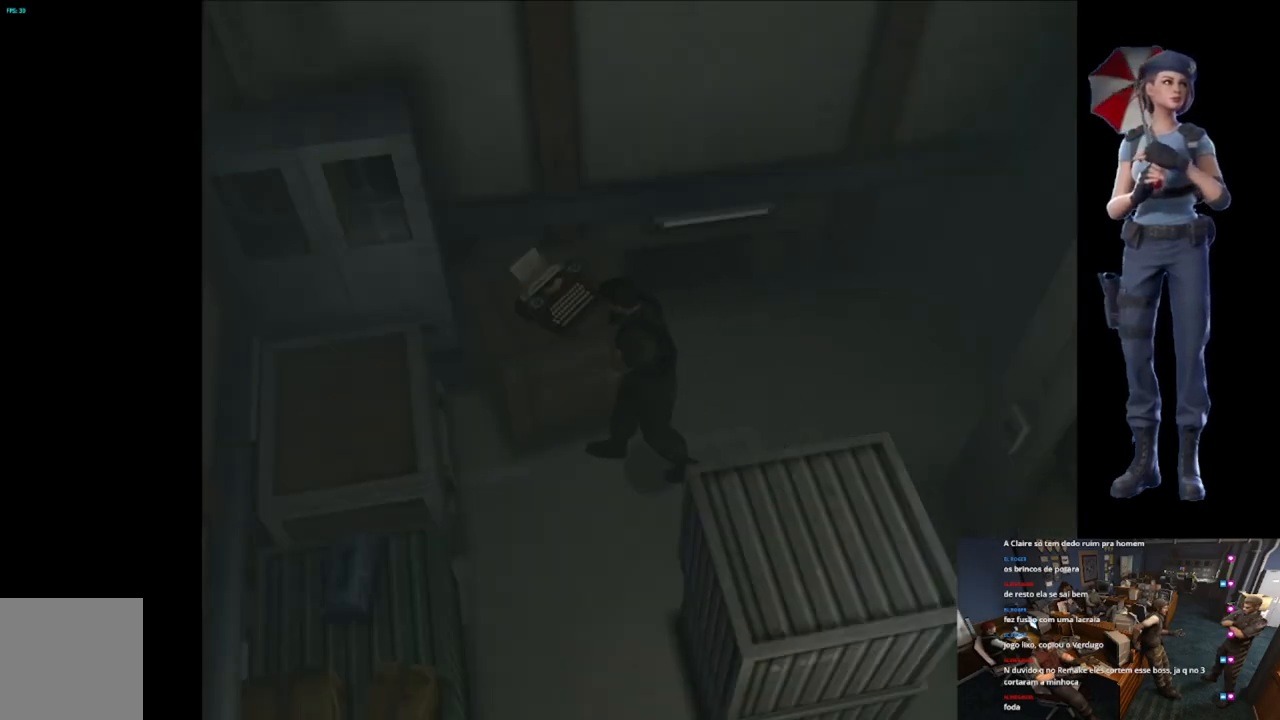
{"buttons": ["A"], "left_stick": "center", "right_stick": "center", "events": [[33, "X", "down"], [267, "left_stick", "up"], [417, "A", "down"], [434, "left_stick", "center"], [500, "X", "up"]]}
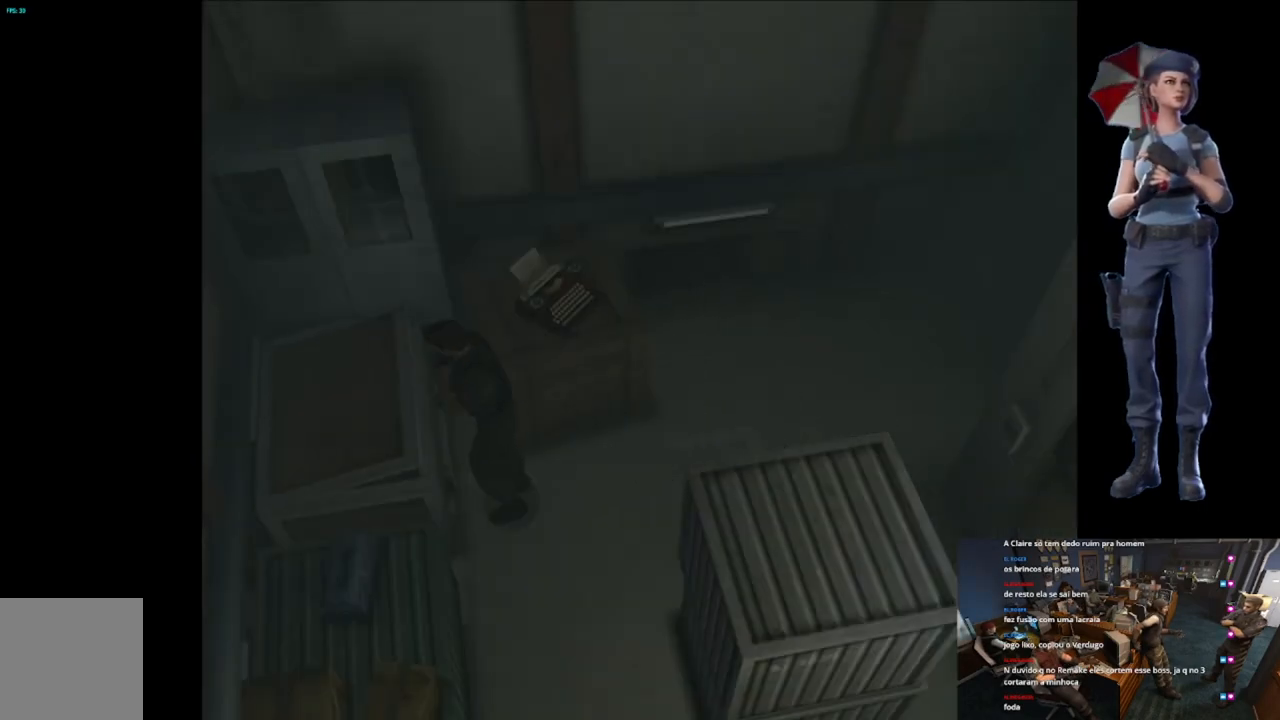
{"buttons": ["A"], "left_stick": "center", "right_stick": "center", "events": []}
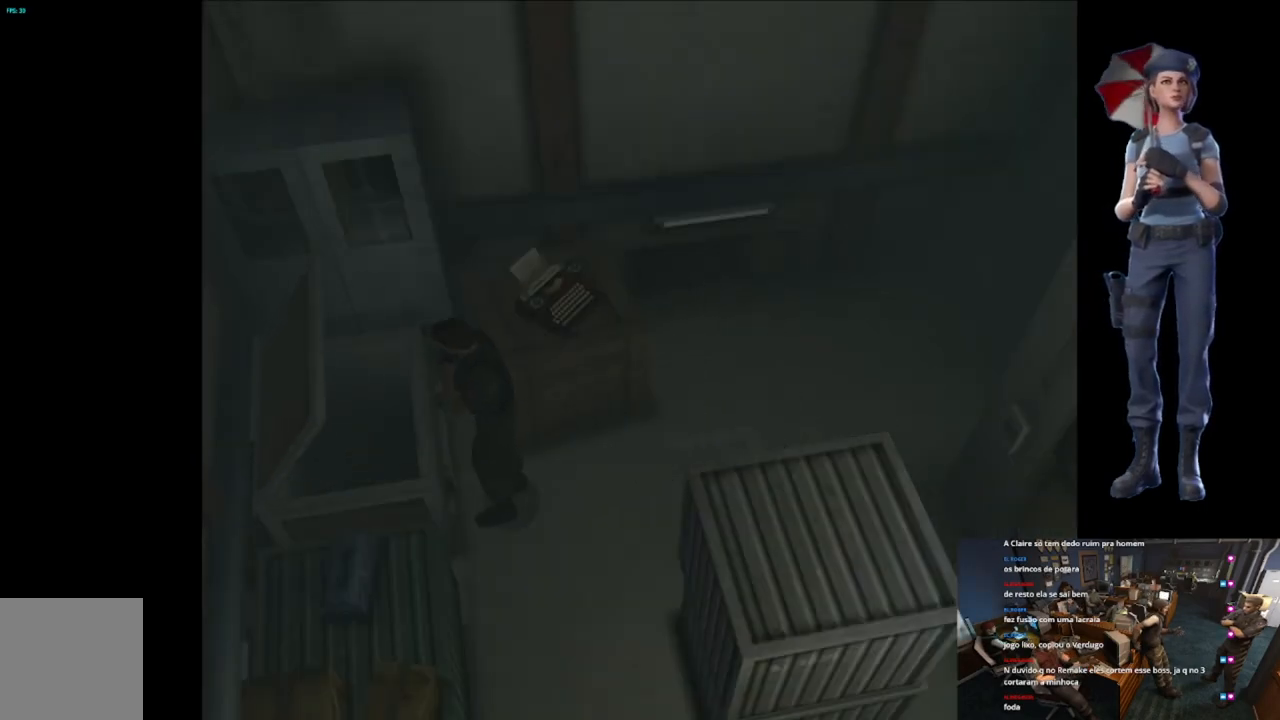
{"buttons": [], "left_stick": "center", "right_stick": "center", "events": [[33, "A", "up"]]}
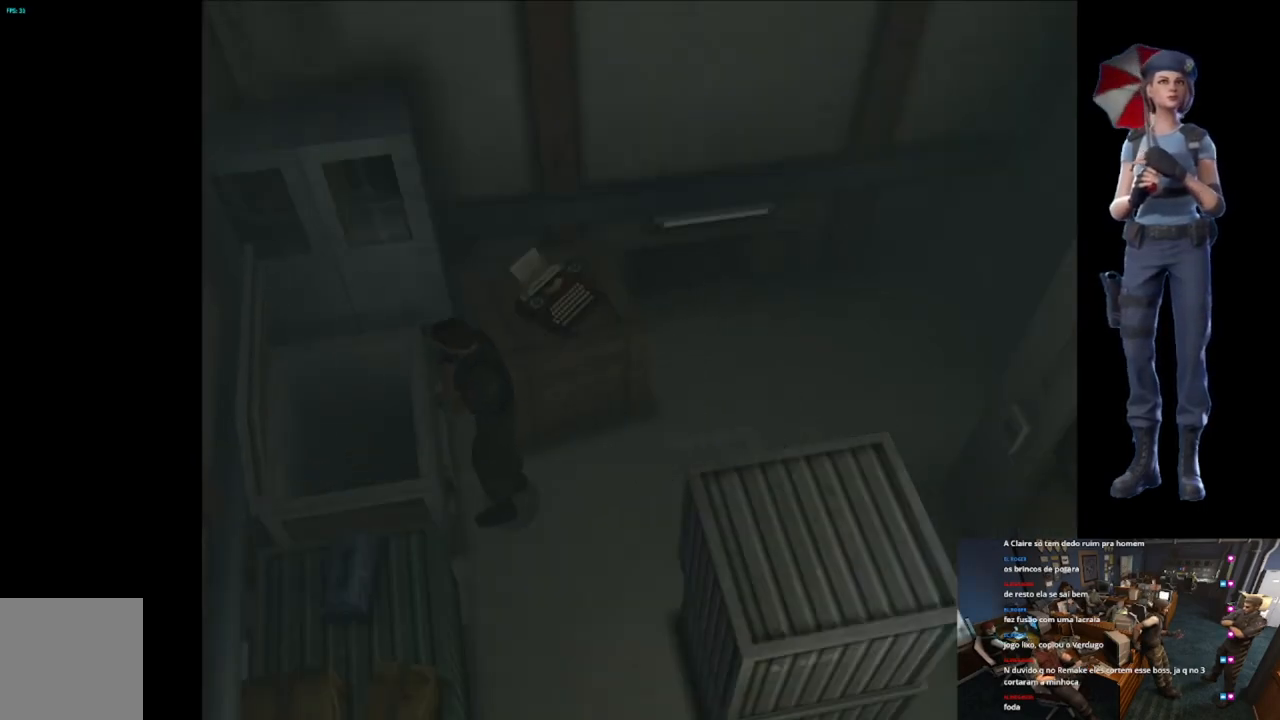
{"buttons": [], "left_stick": "center", "right_stick": "center", "events": []}
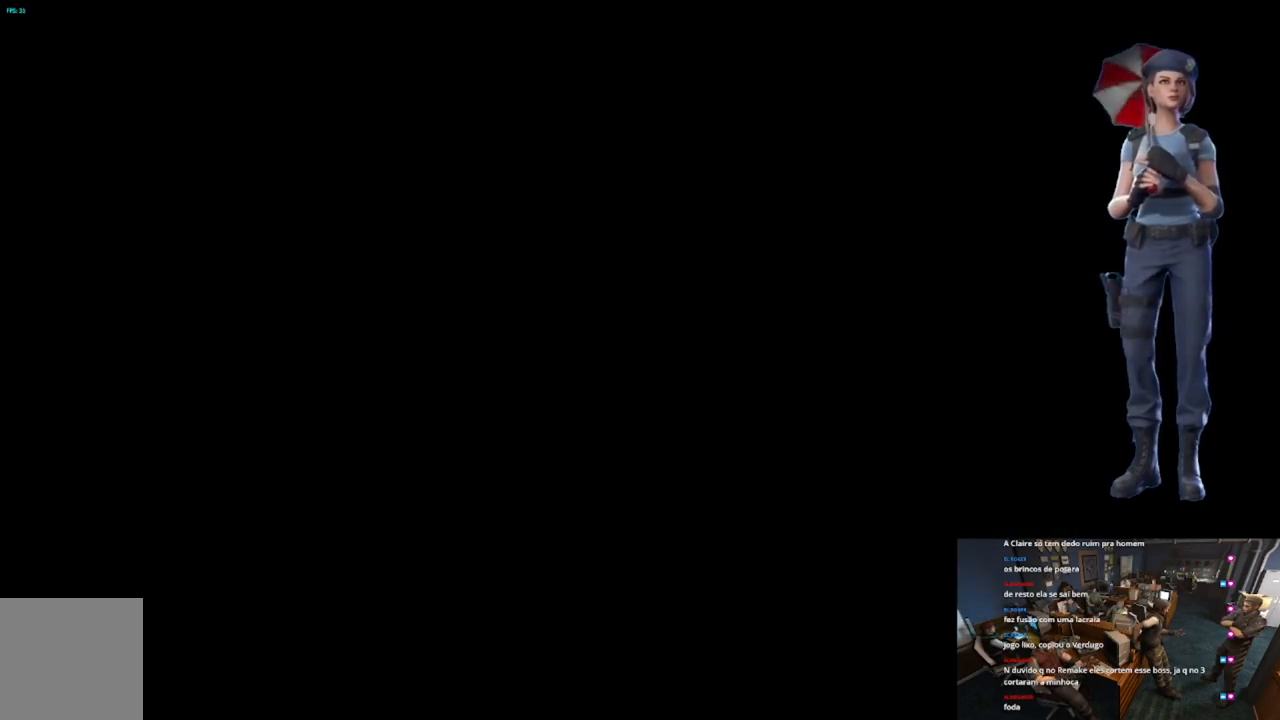
{"buttons": [], "left_stick": "center", "right_stick": "center", "events": []}
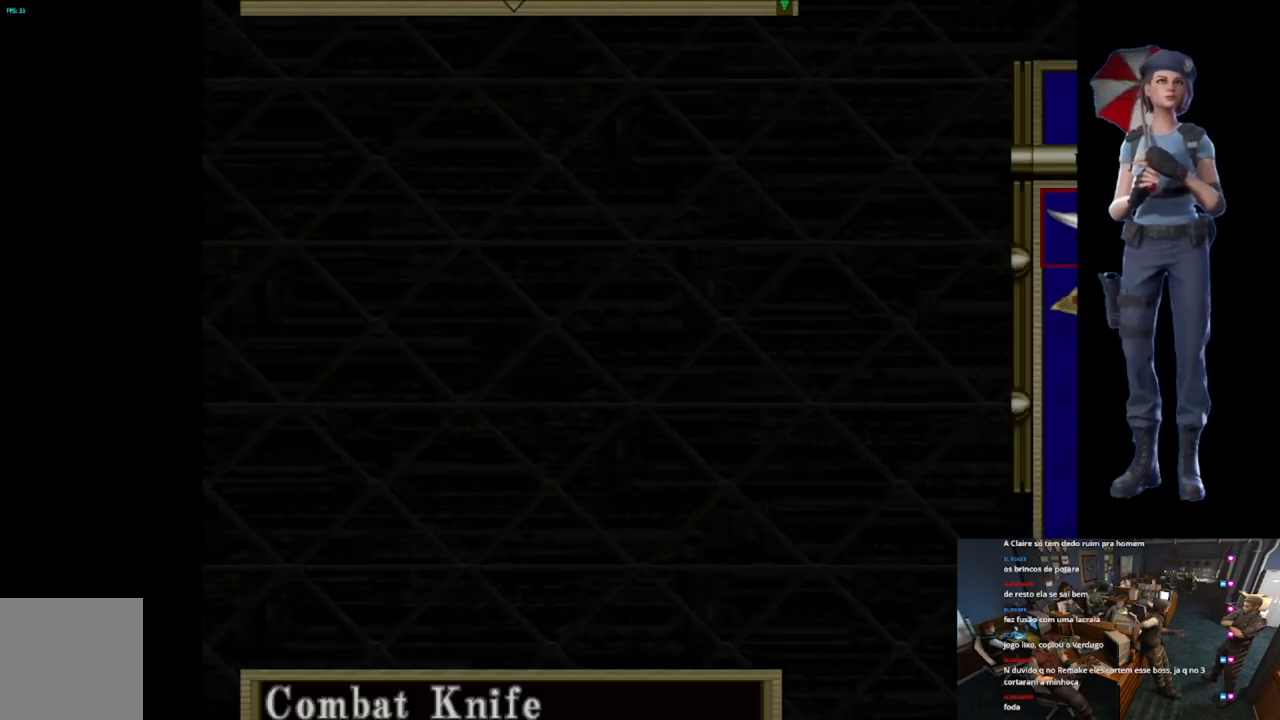
{"buttons": [], "left_stick": "center", "right_stick": "center", "events": []}
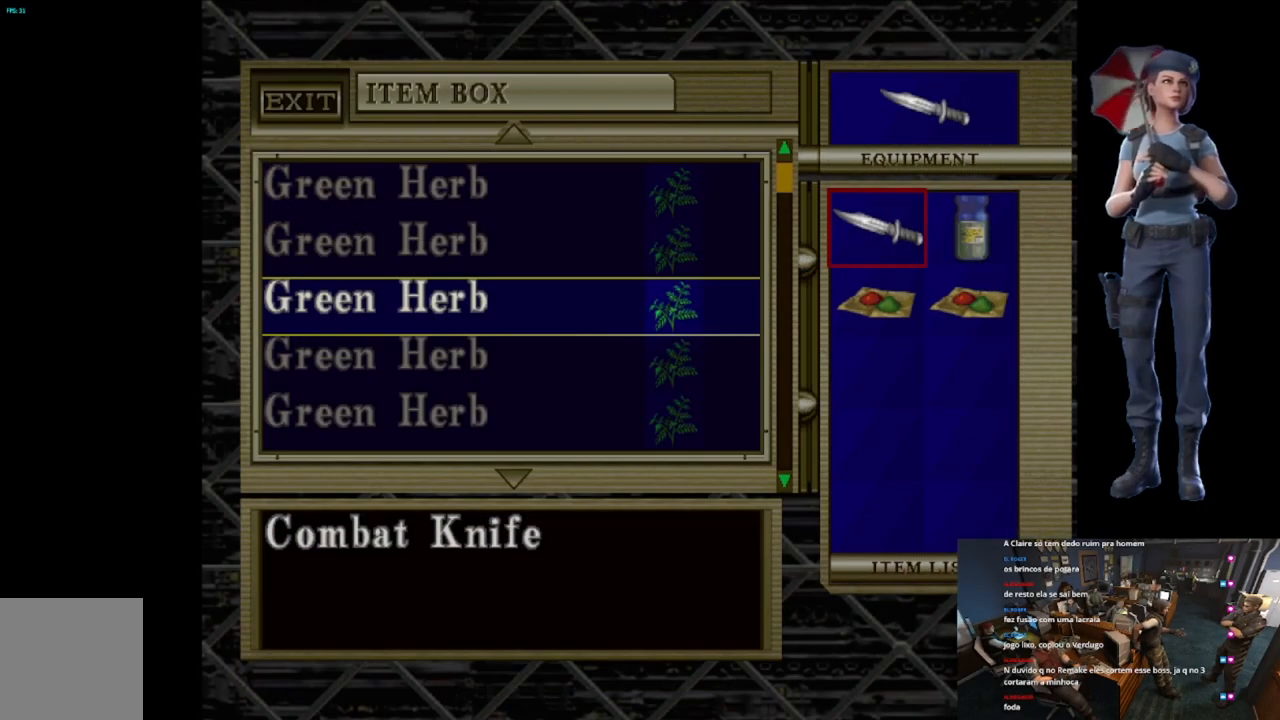
{"buttons": ["A"], "left_stick": "center", "right_stick": "center", "events": [[83, "DPAD_DOWN", "down"], [200, "DPAD_DOWN", "up"], [250, "DPAD_DOWN", "down"], [367, "DPAD_DOWN", "up"], [450, "A", "down"]]}
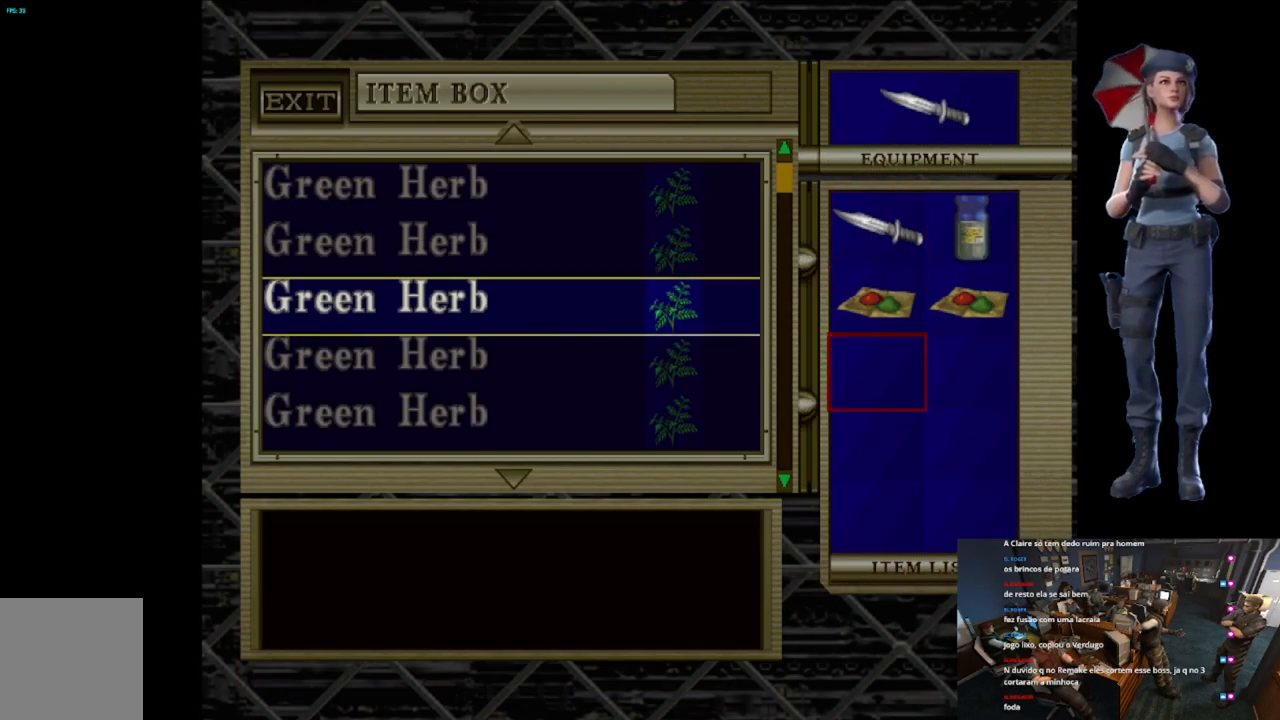
{"buttons": ["DPAD_UP"], "left_stick": "center", "right_stick": "center", "events": [[101, "A", "up"], [184, "DPAD_UP", "down"]]}